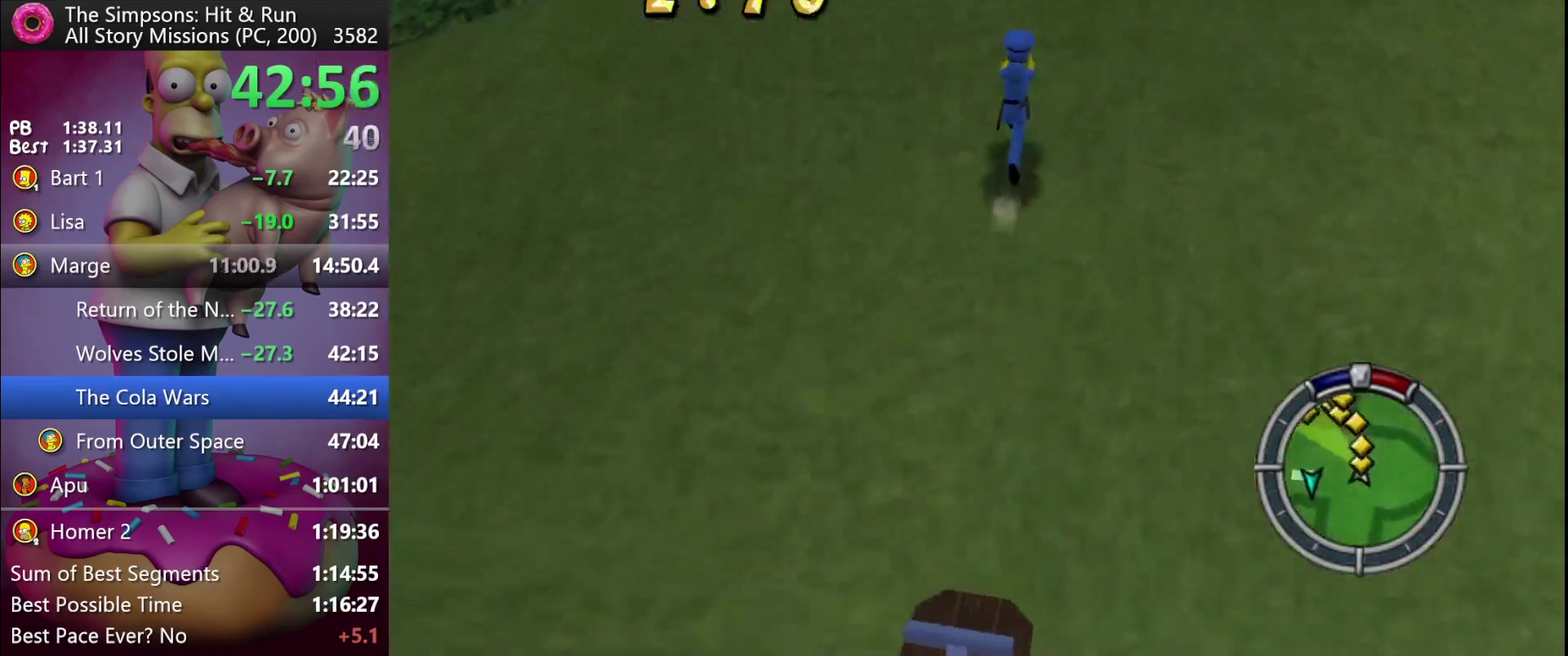
Gameplay with a controller (Xbox layout); each line is a JSON object with the inputs held at the frame after it. "events" lists button and stick changes between this image and that frame as [ms after this image, input, new state], when the widget could be followed in between. Not read: B DPAD_DOWN DPAD_LEFT DPAD_RIGHT L3 R3.
{"buttons": ["A", "R2", "DPAD_UP"], "events": [[500, "A", "down"]]}
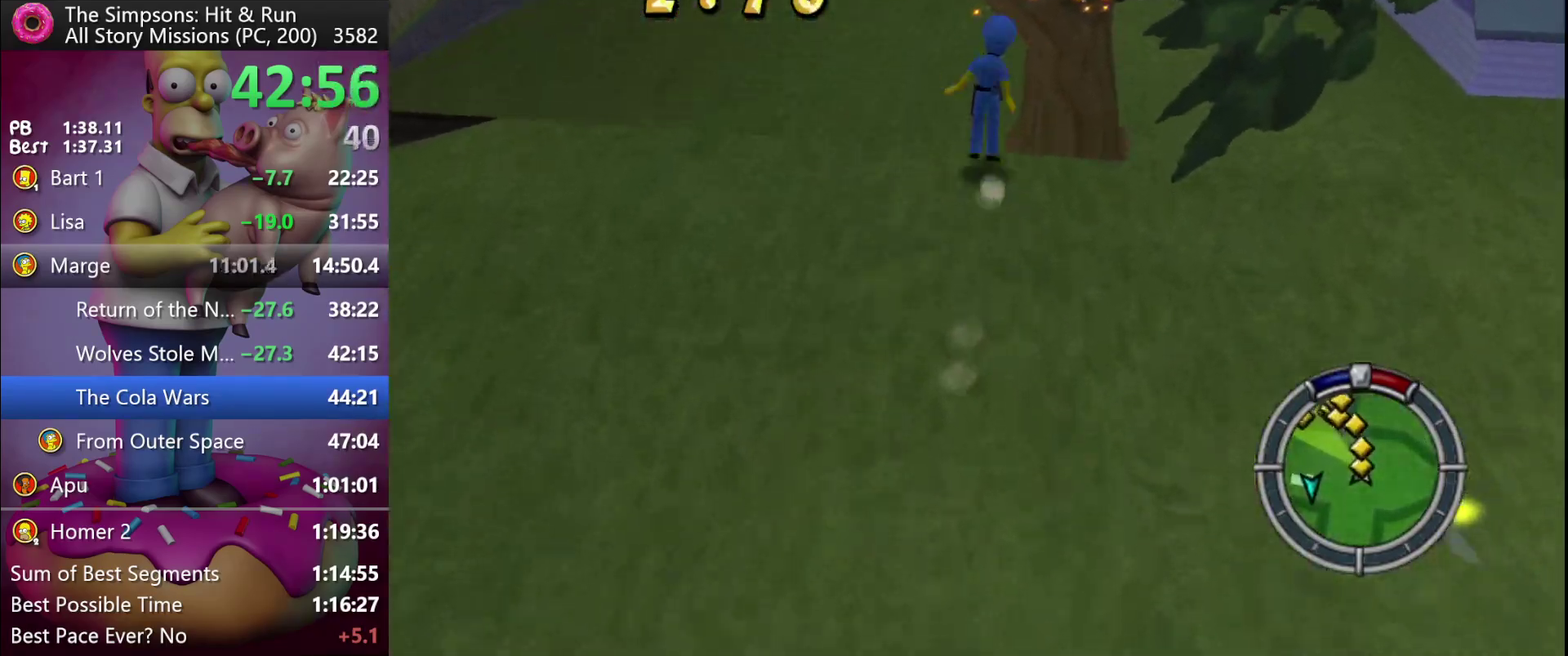
{"buttons": ["R2", "DPAD_UP"], "events": [[217, "A", "up"]]}
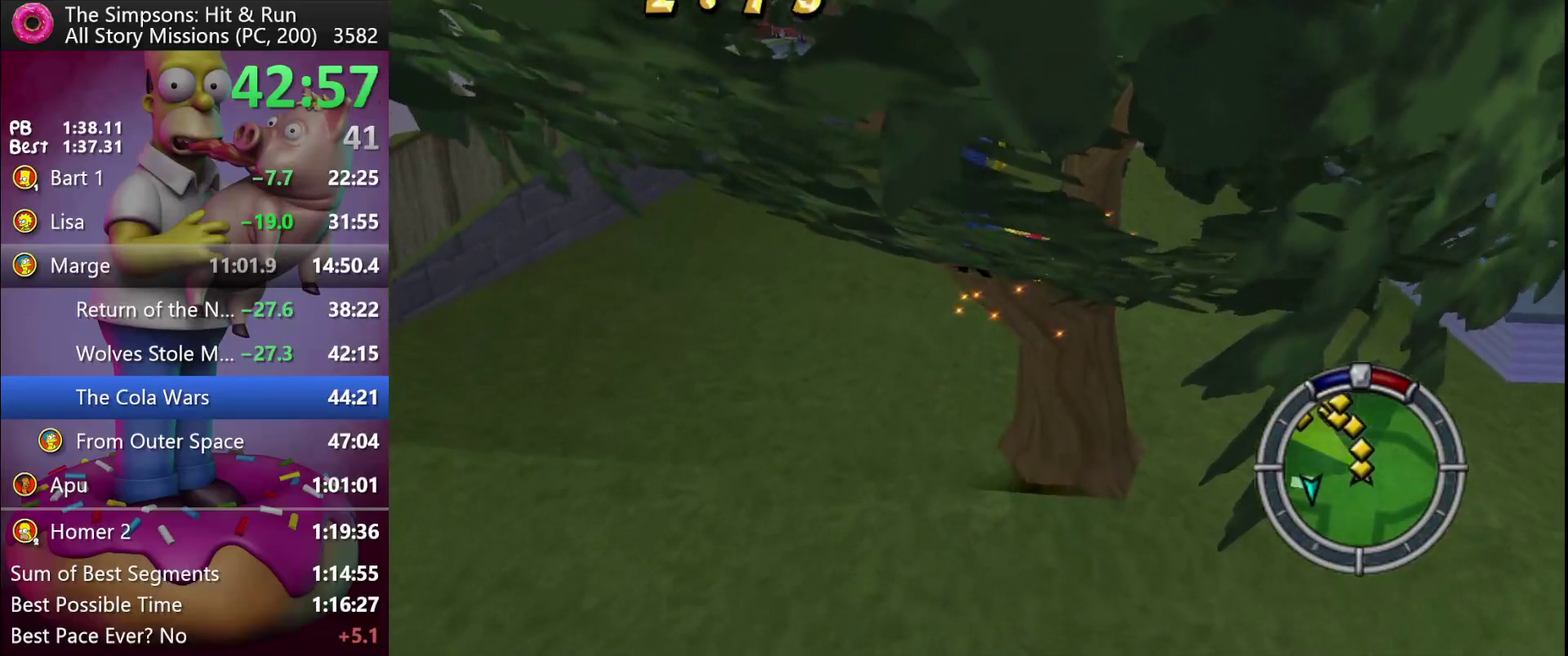
{"buttons": ["R2", "DPAD_UP"], "events": []}
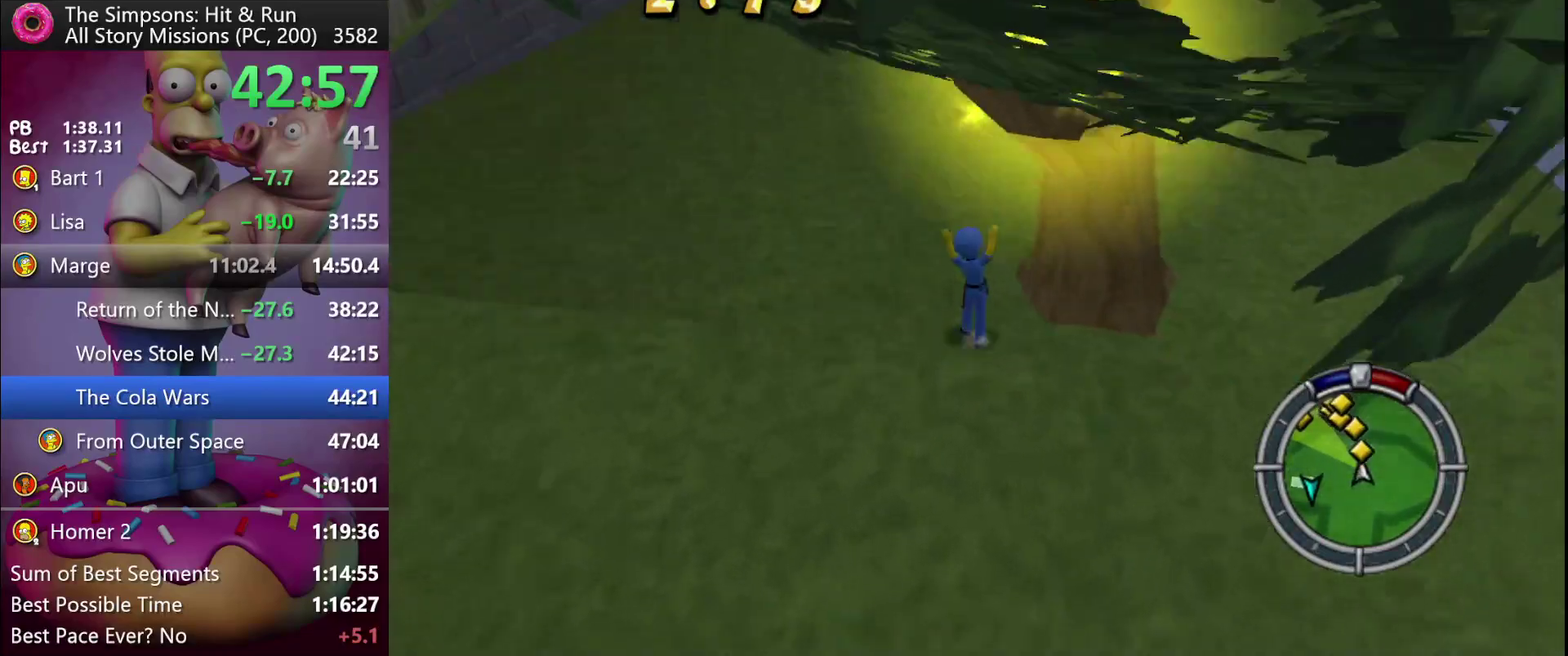
{"buttons": ["R2", "DPAD_UP"], "events": []}
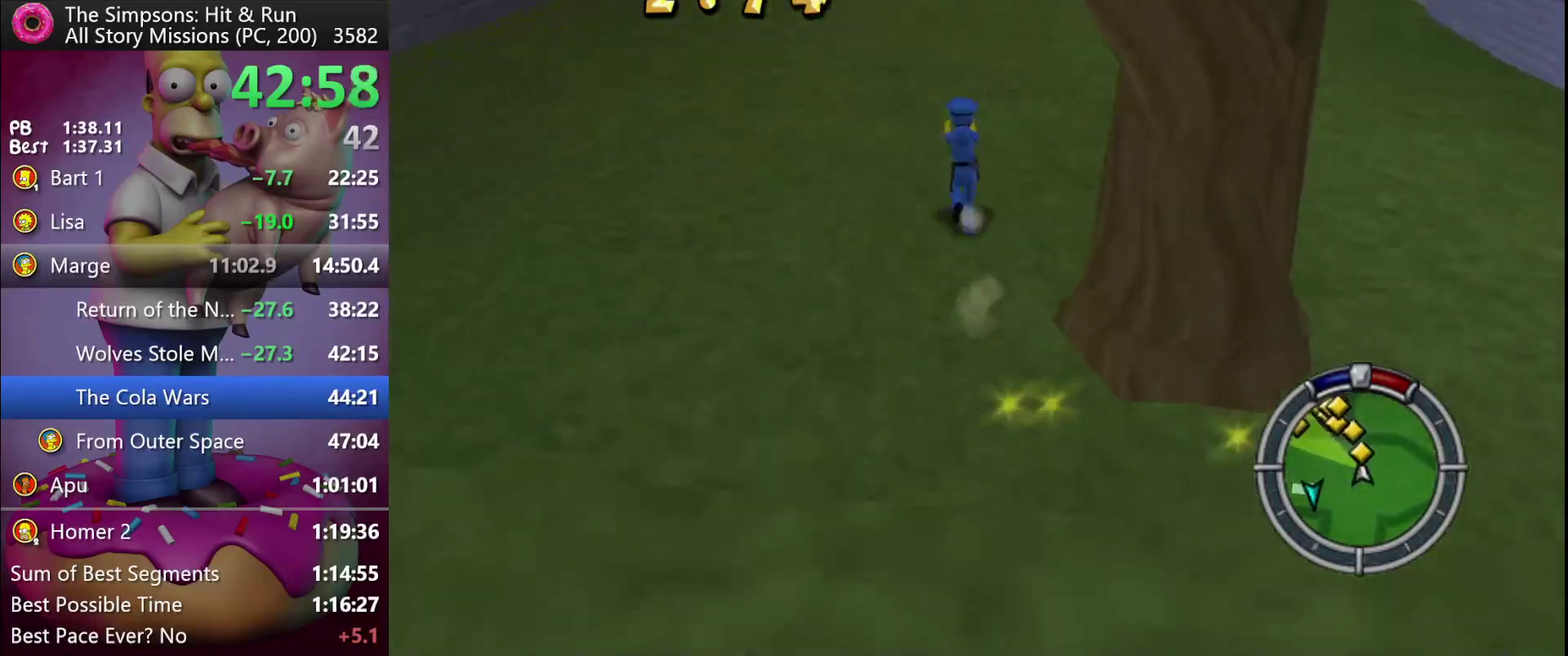
{"buttons": ["R2", "DPAD_UP"], "events": []}
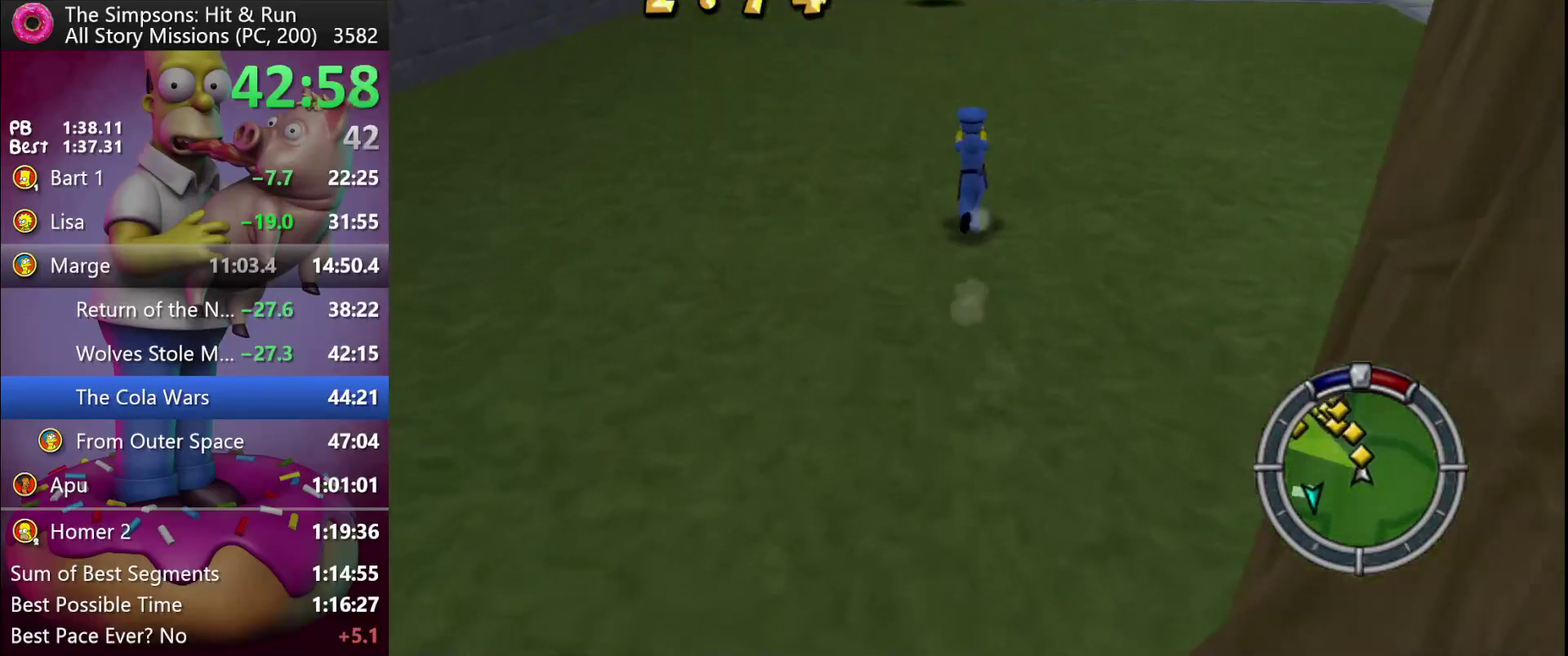
{"buttons": ["R2", "DPAD_UP"], "events": []}
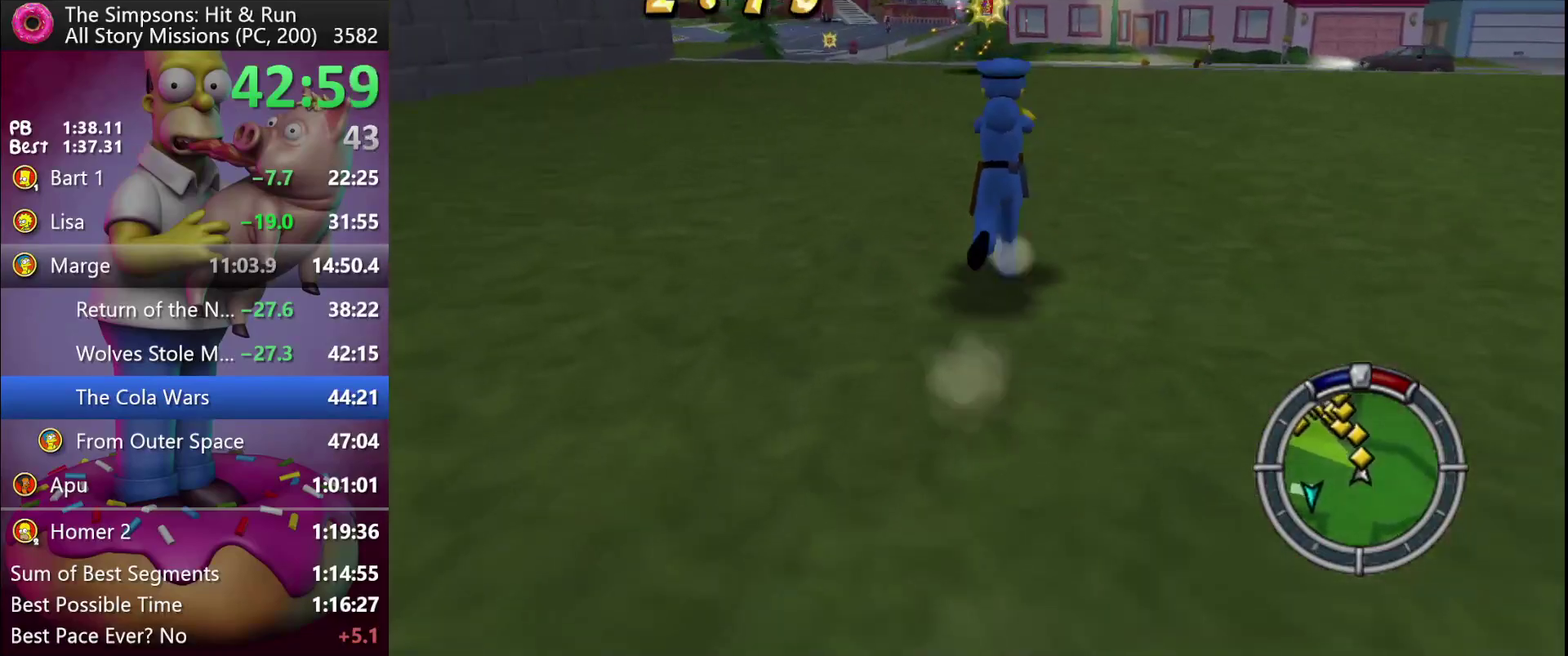
{"buttons": ["R2", "DPAD_UP"], "events": []}
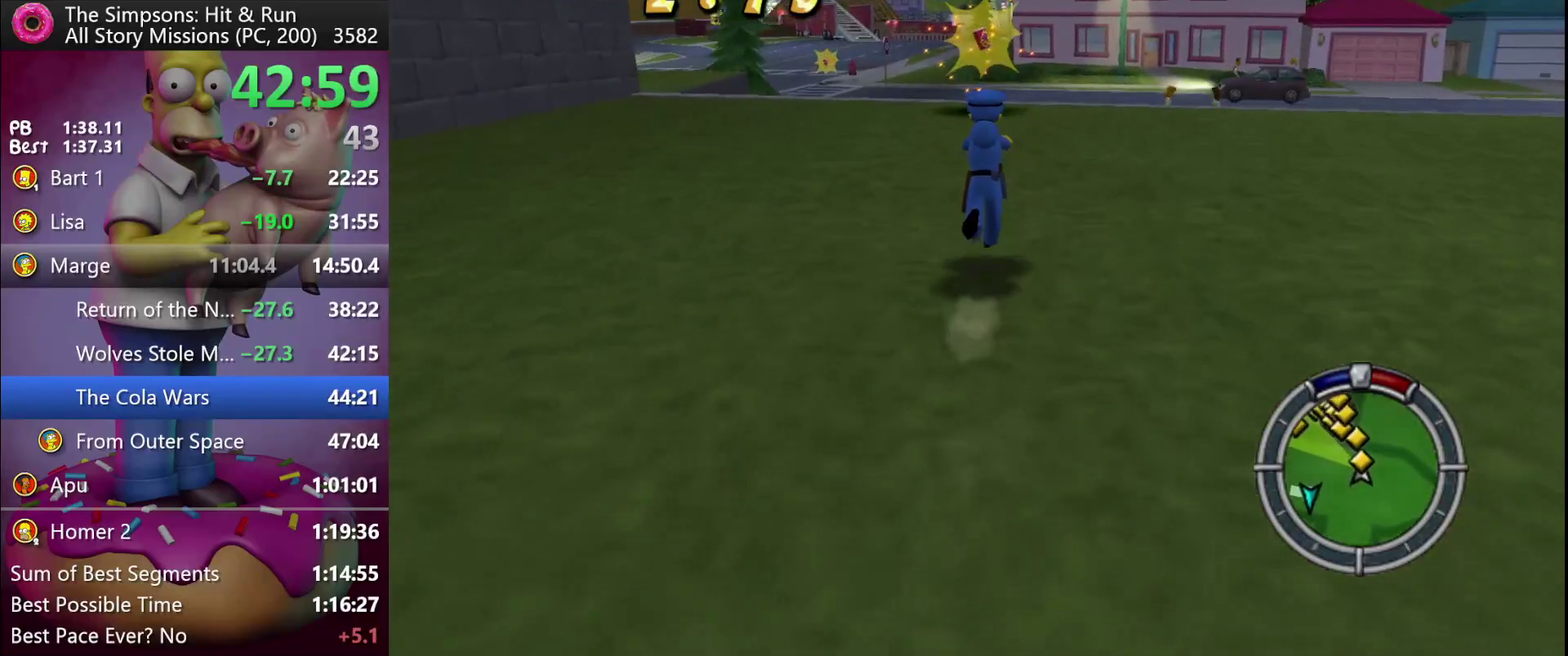
{"buttons": ["R2", "DPAD_UP"], "events": []}
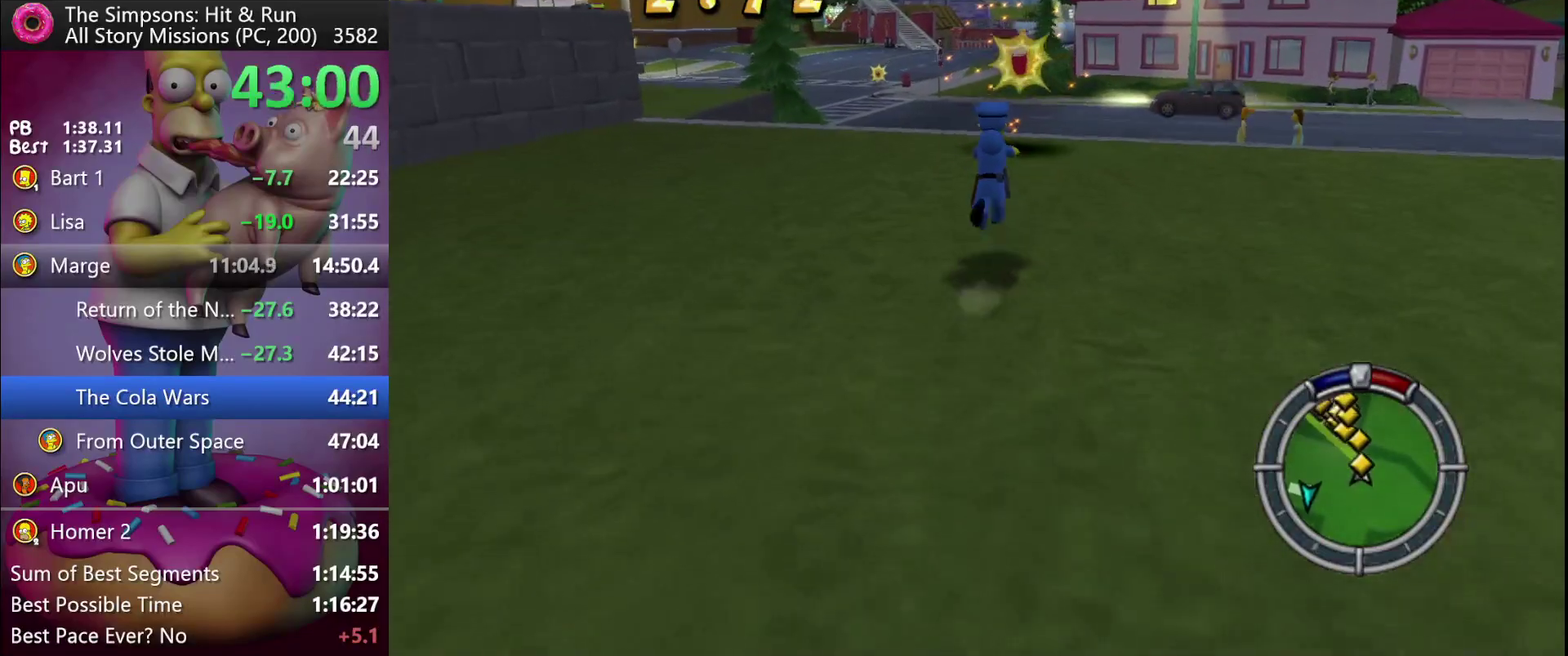
{"buttons": ["R2", "DPAD_UP"], "events": []}
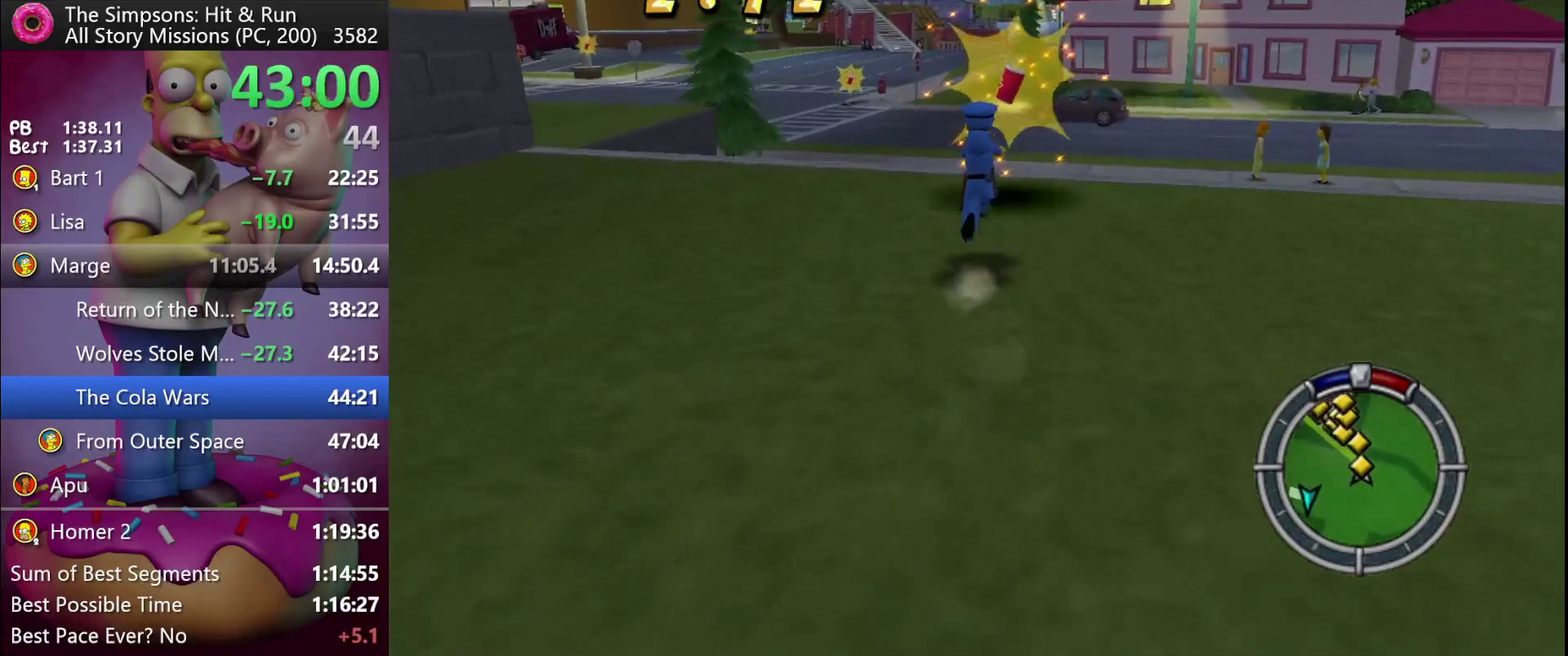
{"buttons": ["R2", "DPAD_UP"], "events": []}
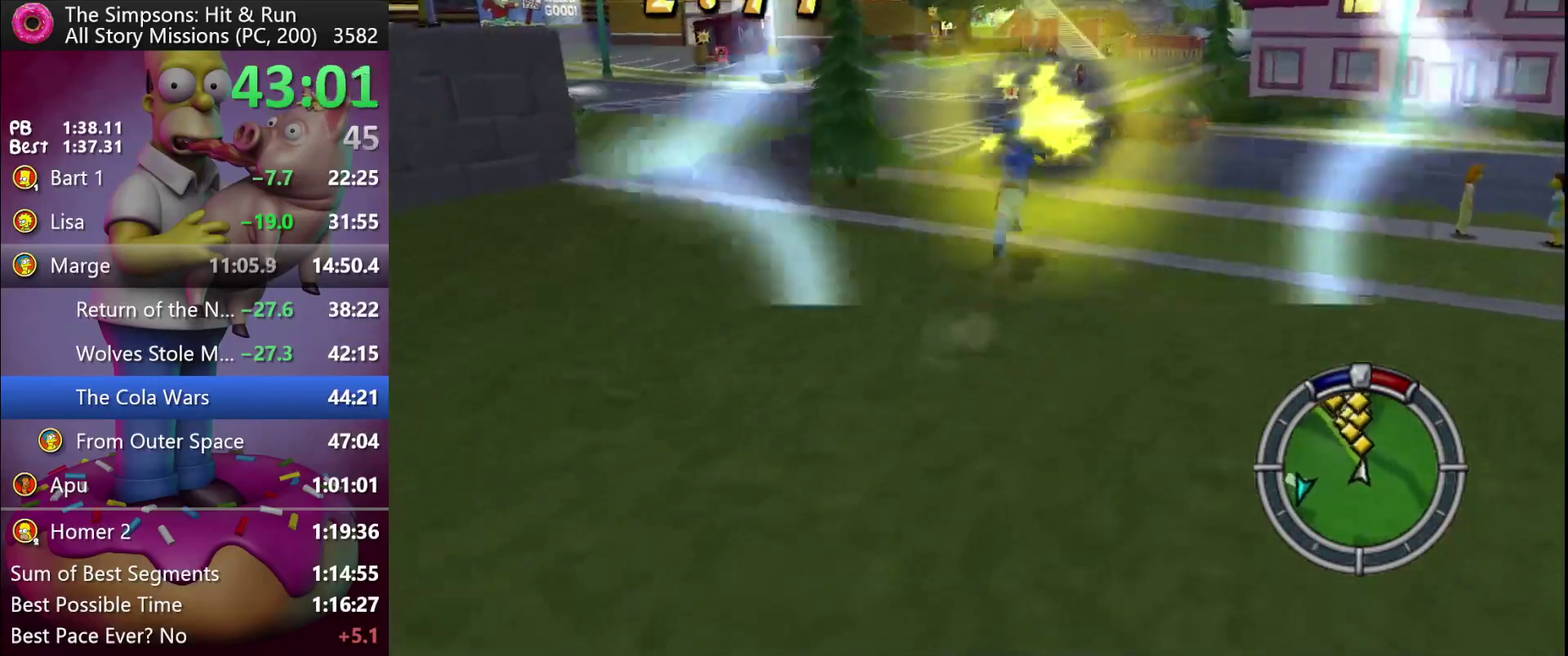
{"buttons": ["R2", "DPAD_UP"], "events": []}
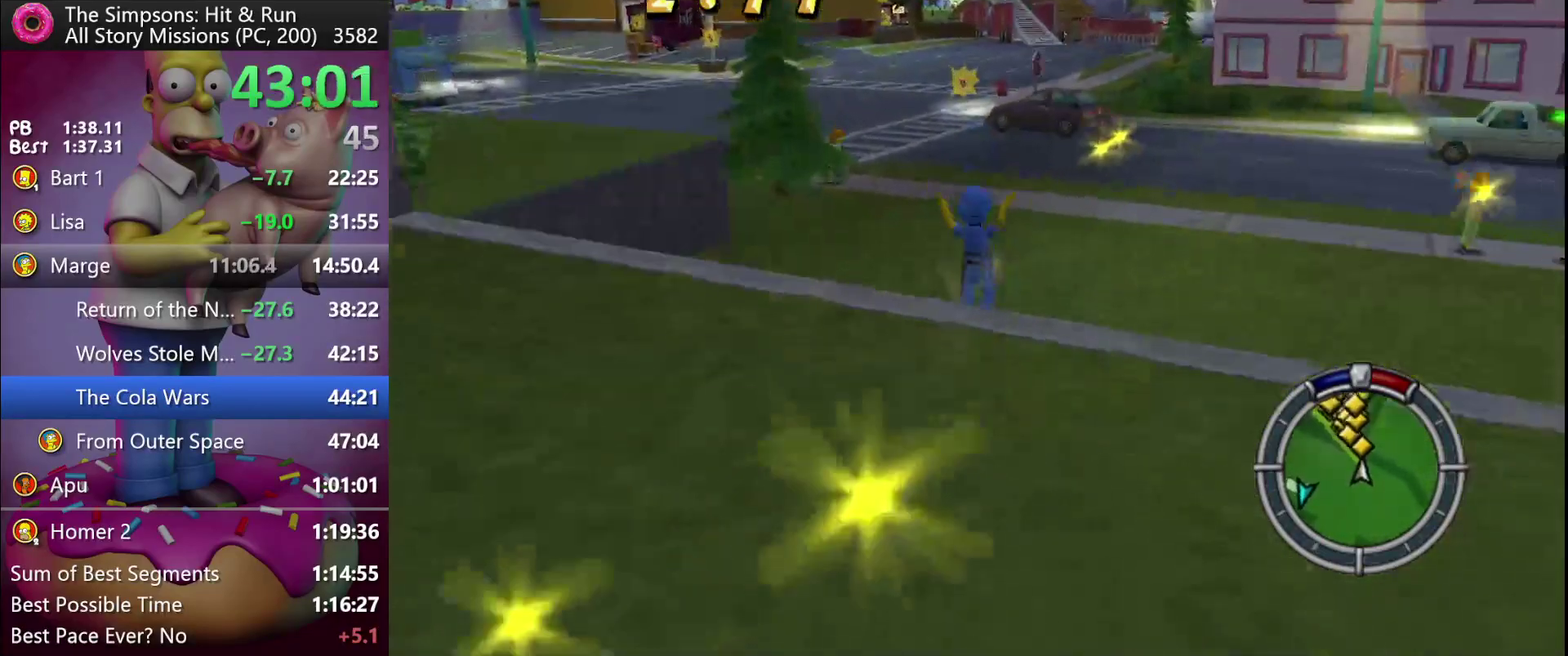
{"buttons": ["R2", "DPAD_UP"], "events": []}
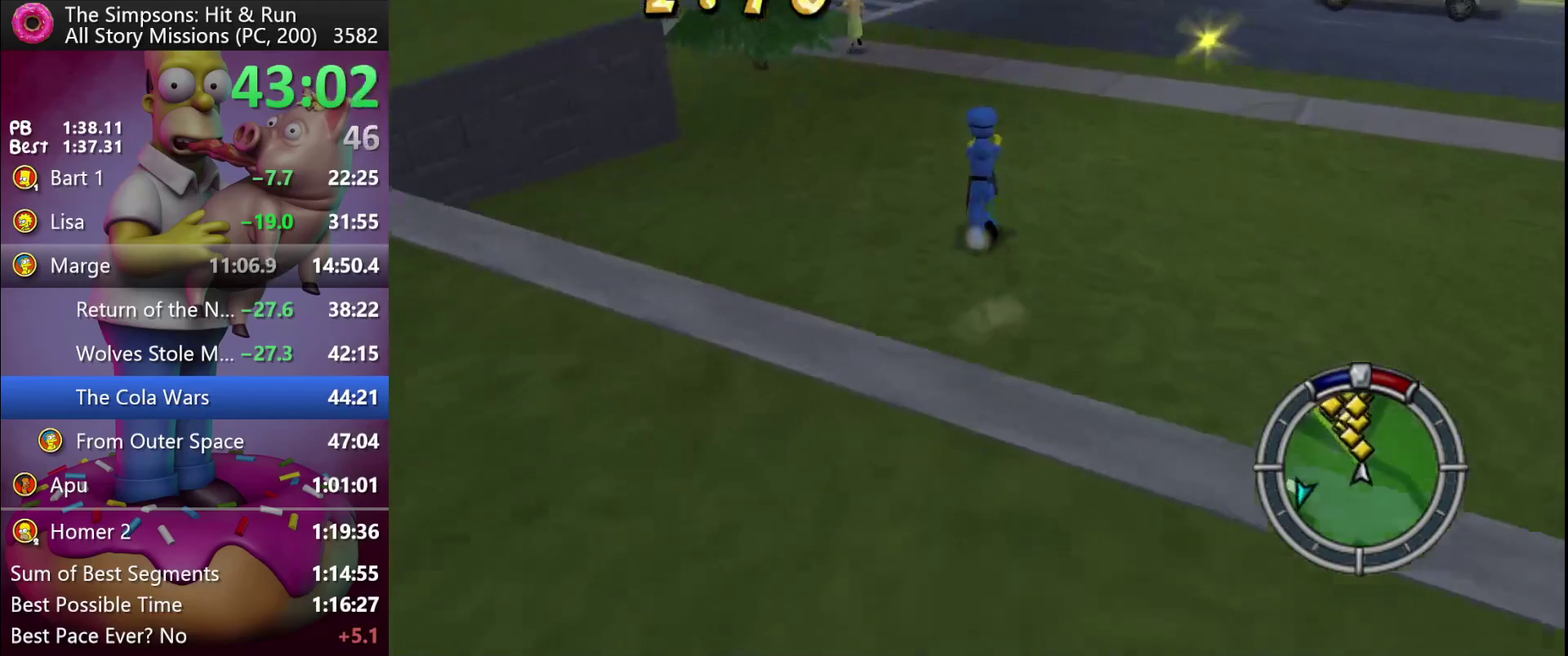
{"buttons": ["R2", "DPAD_UP"], "events": []}
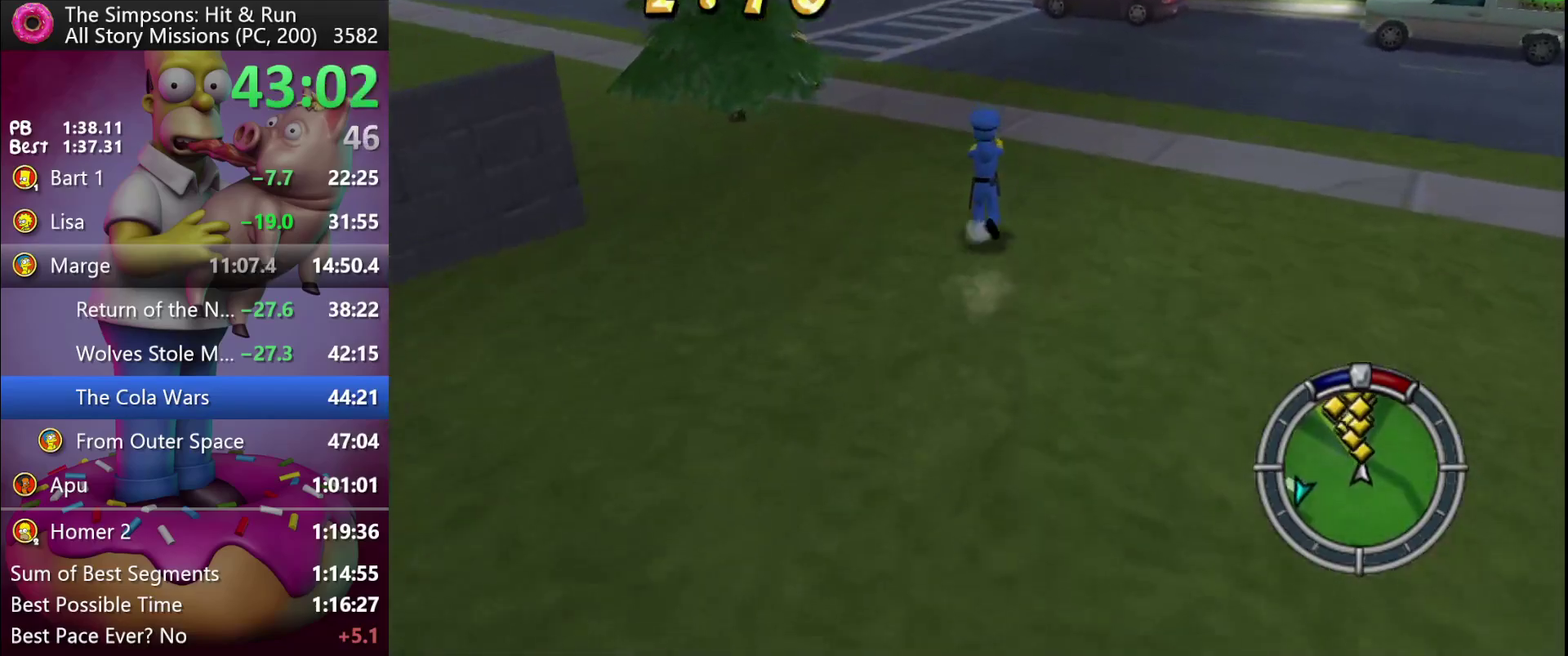
{"buttons": ["R2", "DPAD_UP"], "events": []}
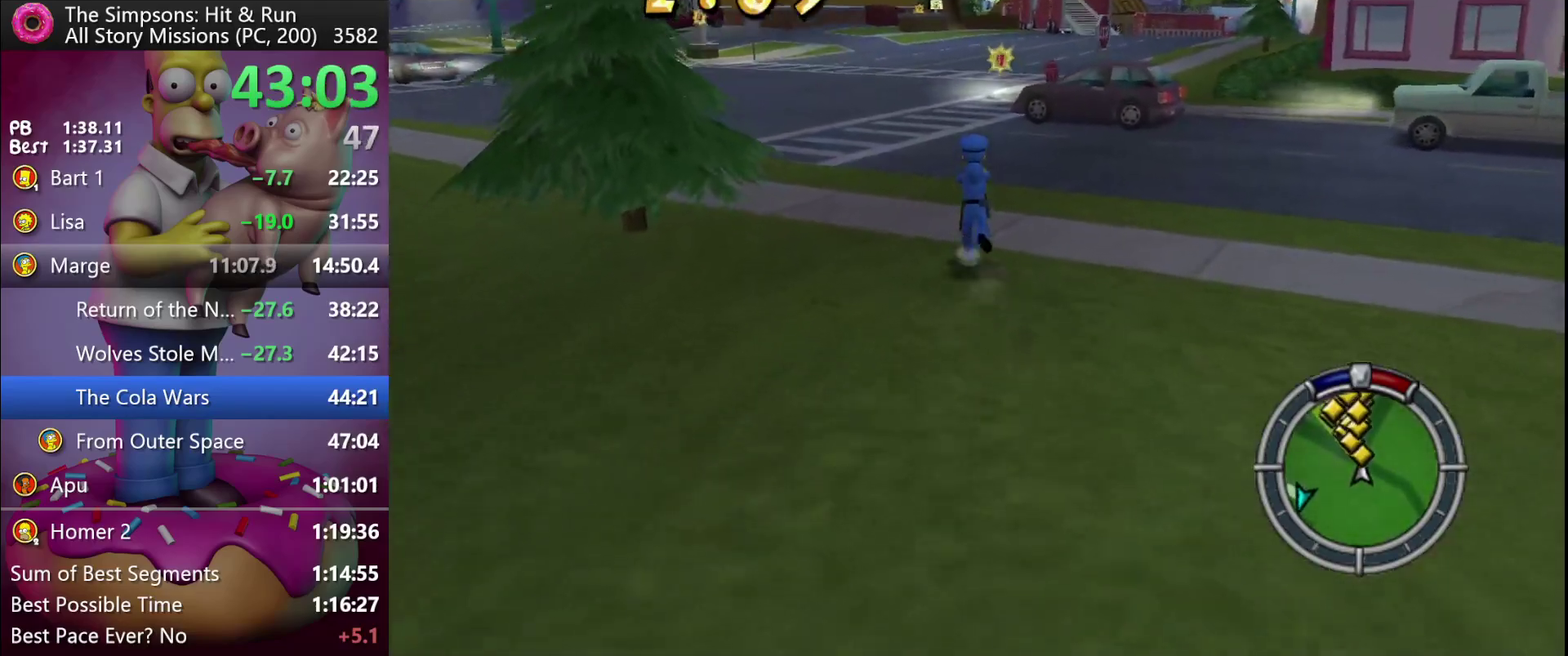
{"buttons": ["R2", "DPAD_UP"], "events": []}
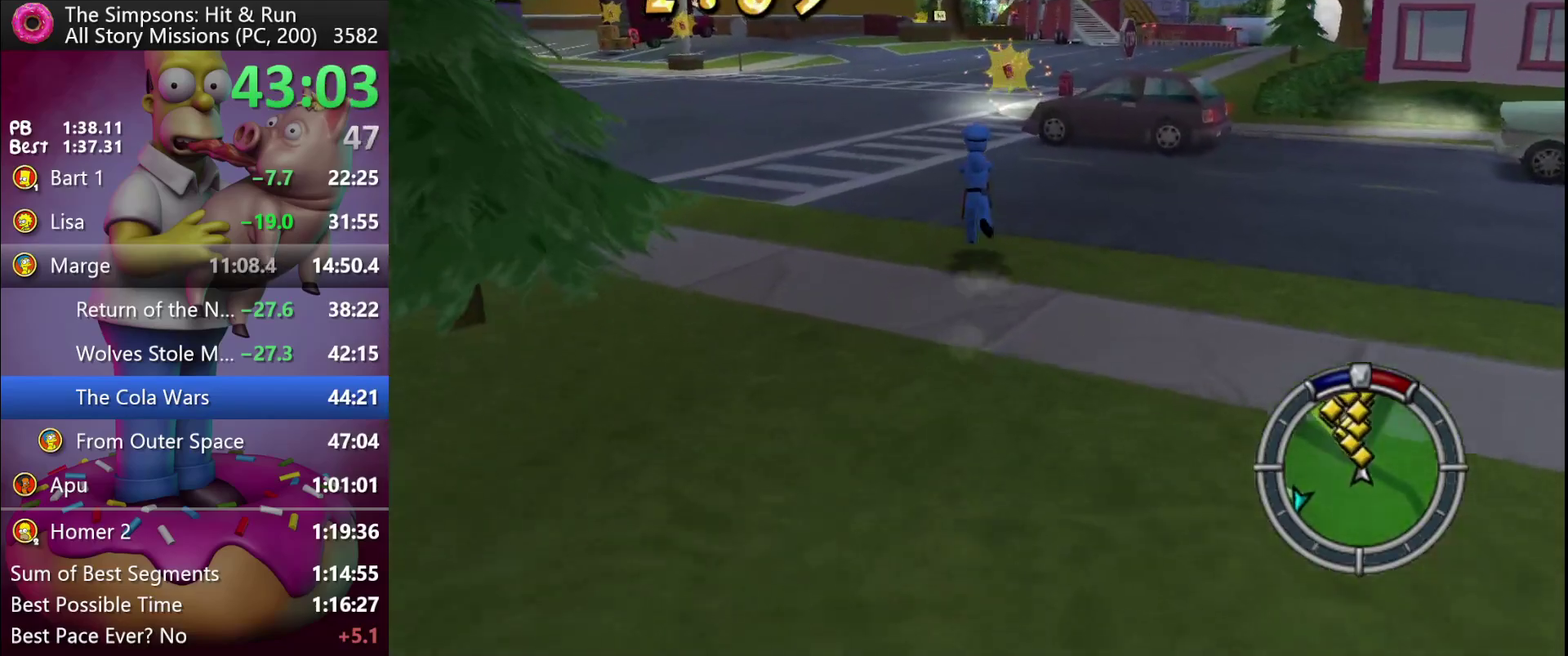
{"buttons": ["R2", "DPAD_UP"], "events": [[350, "X", "down"], [417, "X", "up"]]}
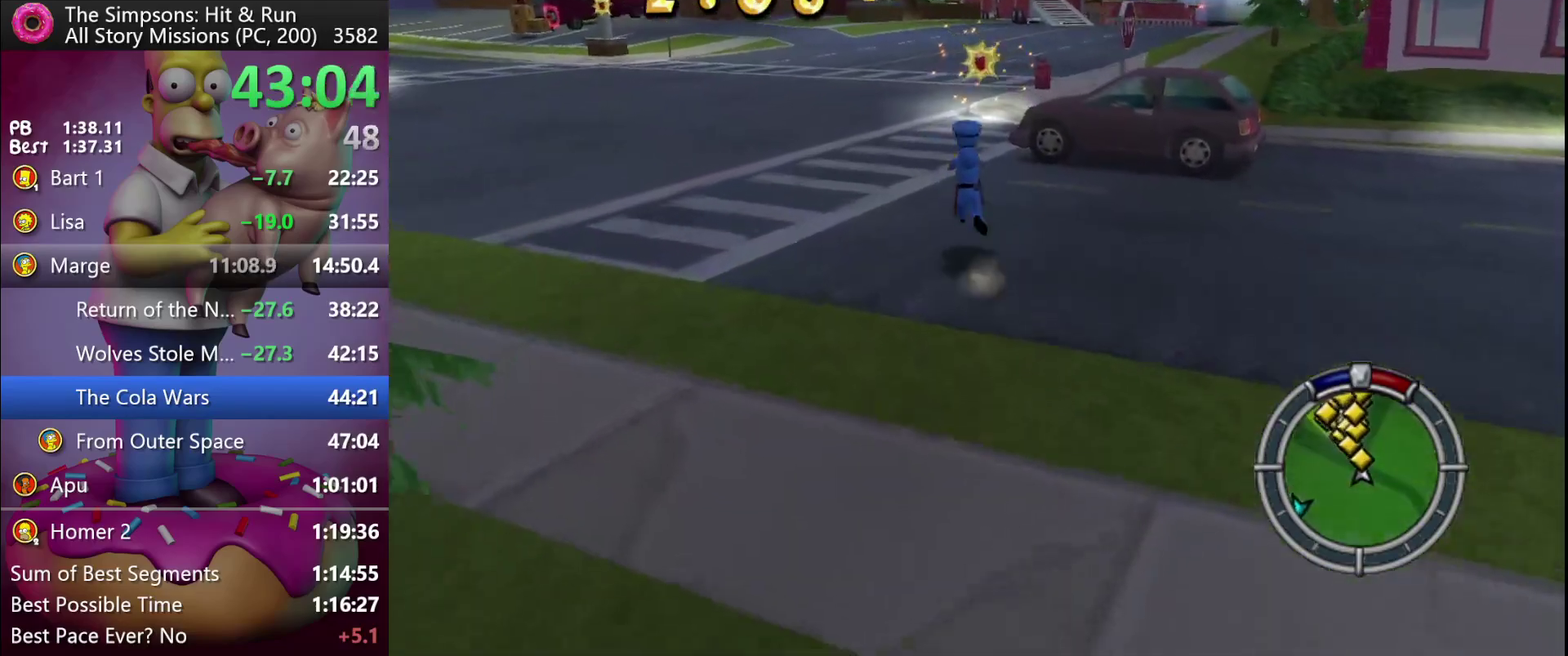
{"buttons": ["R2", "DPAD_UP"], "events": []}
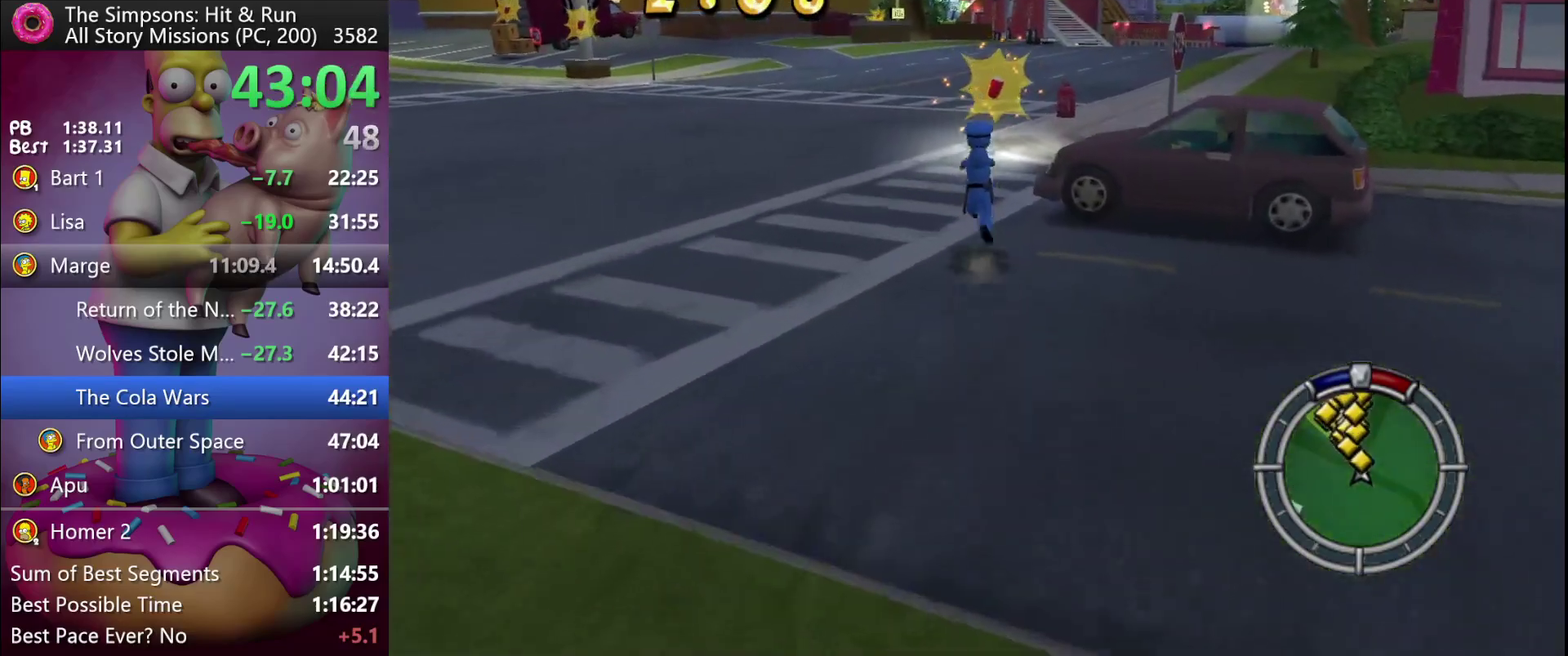
{"buttons": ["R2", "DPAD_UP"], "events": []}
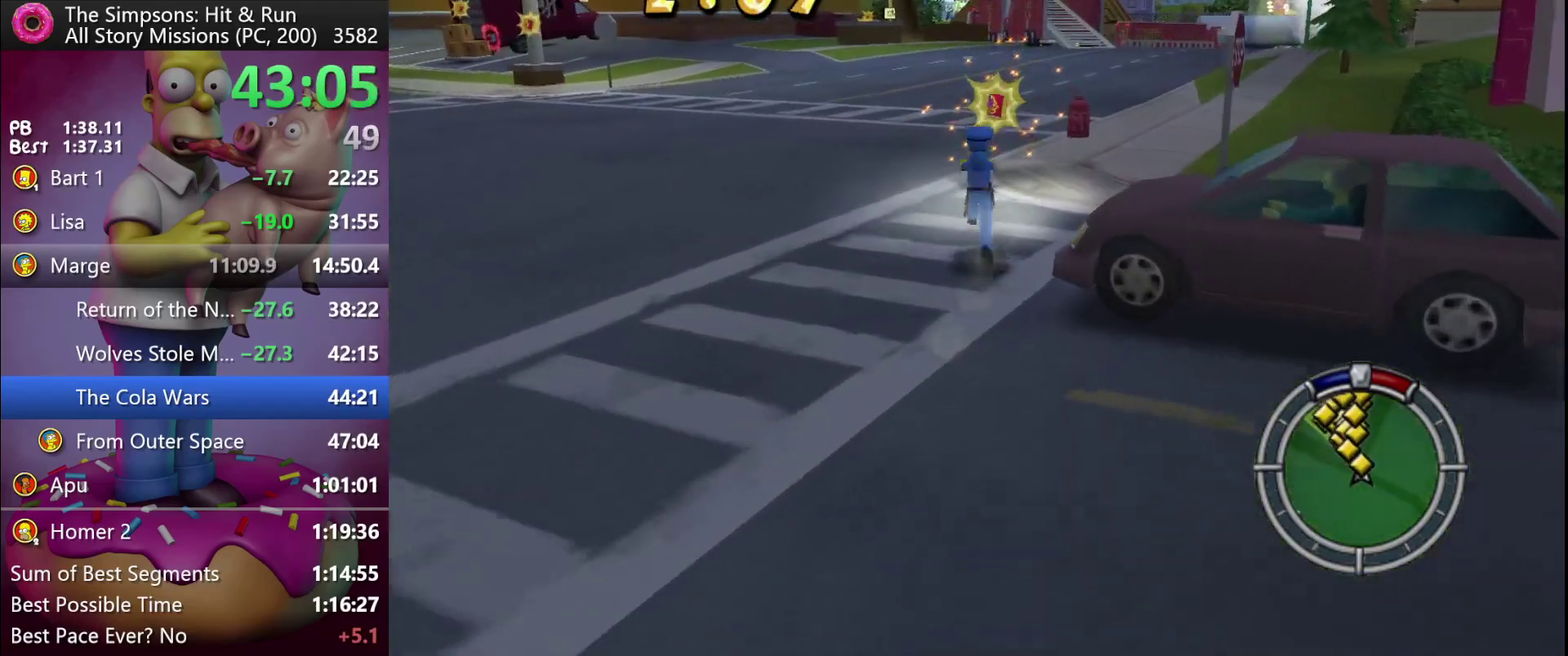
{"buttons": ["R2", "DPAD_UP"], "events": []}
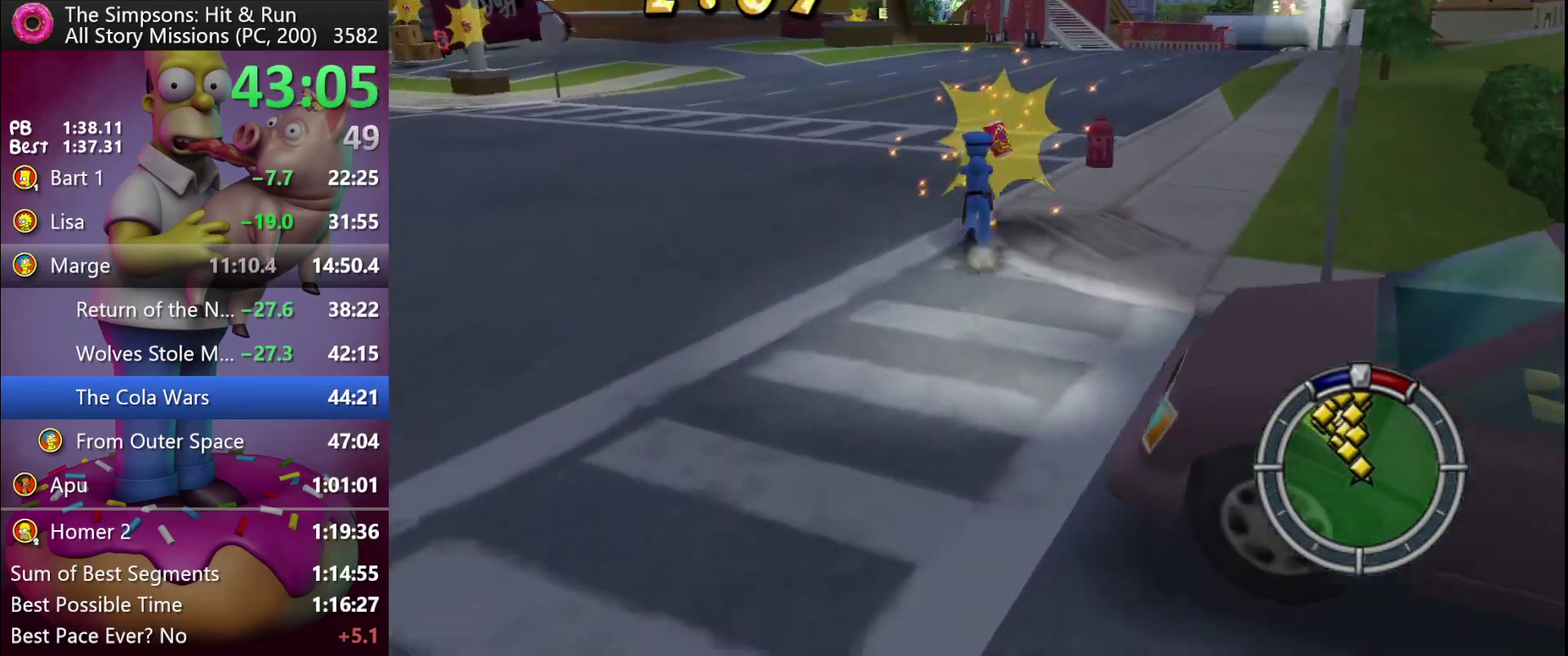
{"buttons": ["R2", "DPAD_UP"], "events": [[150, "R2", "up"], [167, "DPAD_UP", "up"], [267, "R2", "down"], [467, "DPAD_UP", "down"]]}
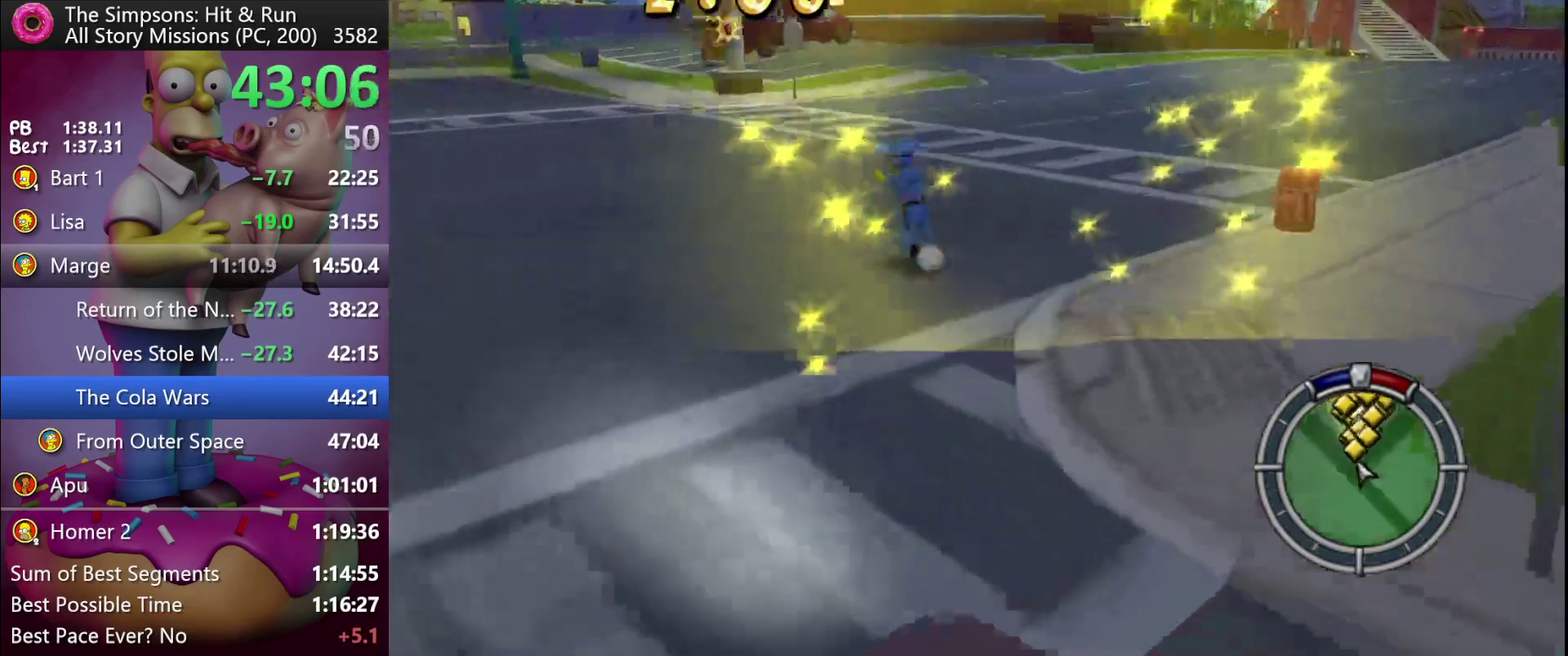
{"buttons": ["R2", "DPAD_UP"], "events": []}
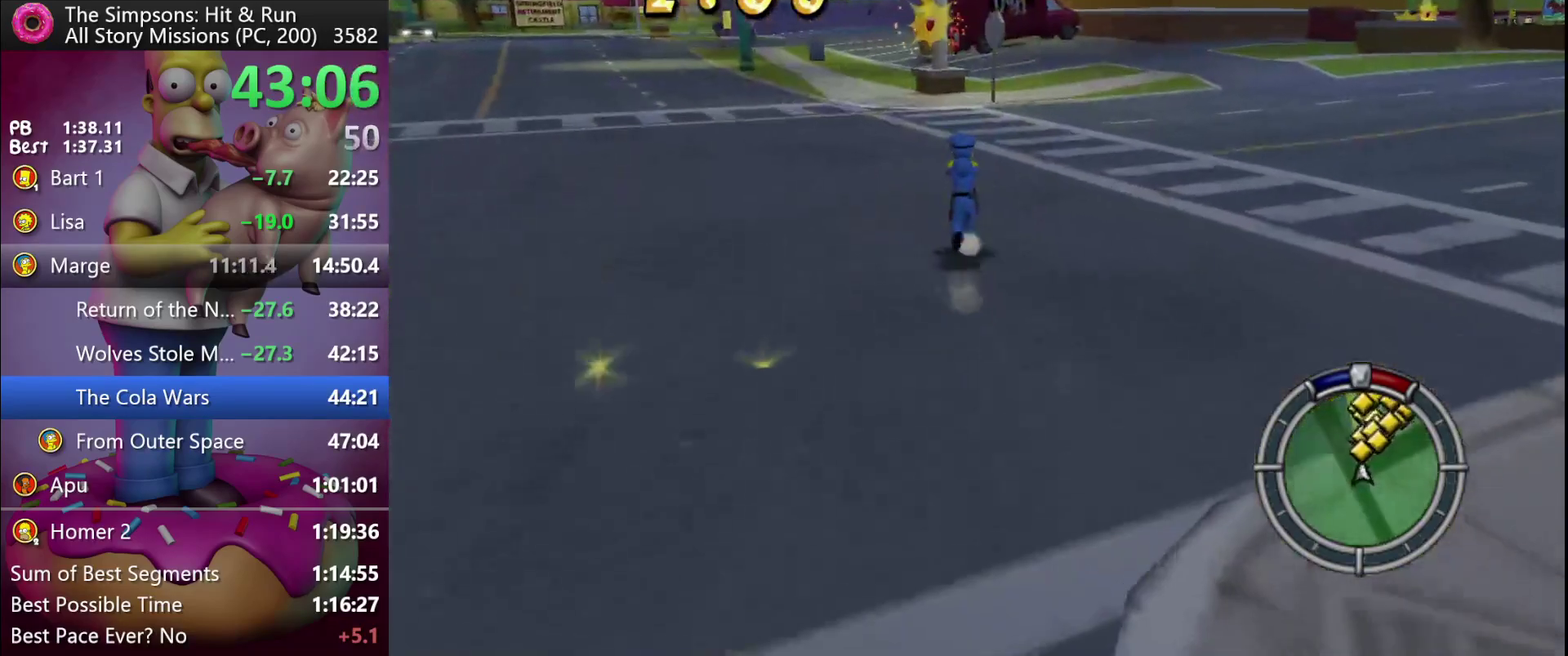
{"buttons": ["R2", "DPAD_UP"], "events": []}
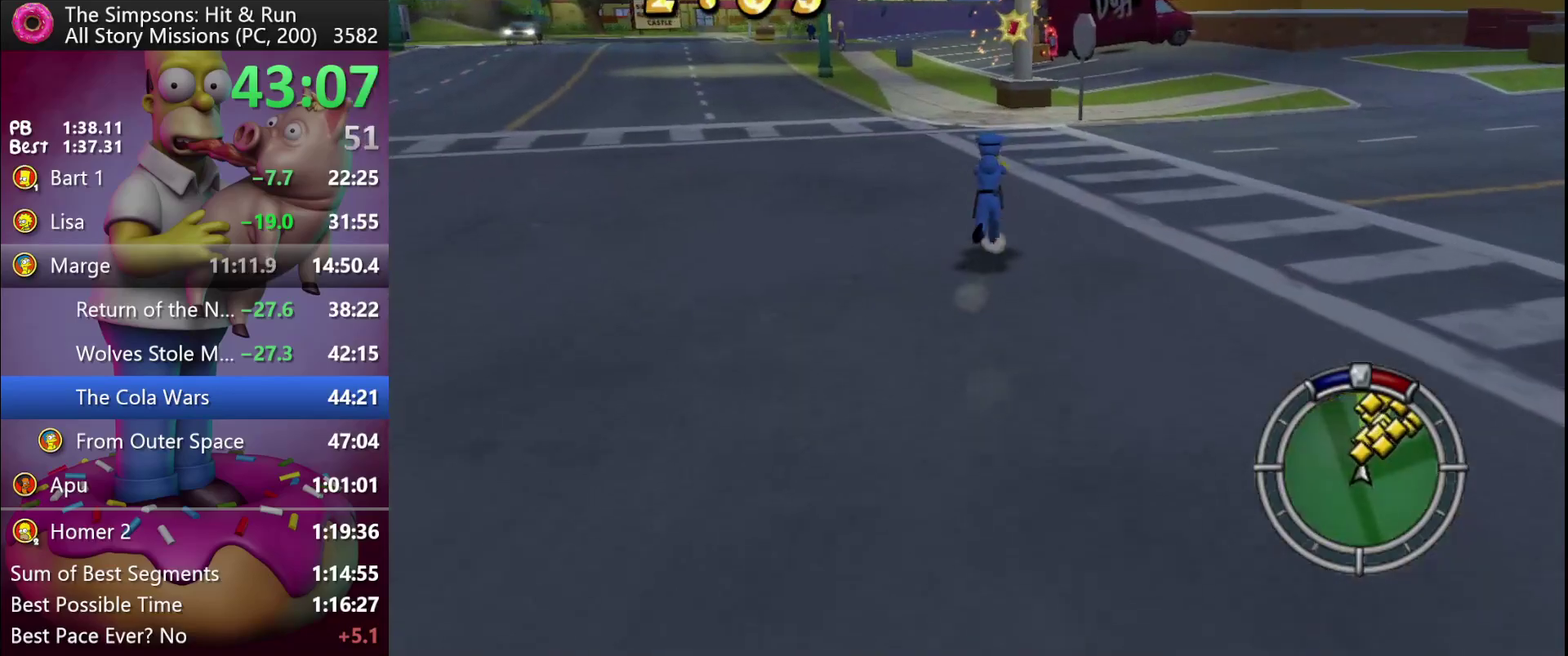
{"buttons": ["R2", "DPAD_UP"], "events": [[333, "X", "down"], [383, "X", "up"]]}
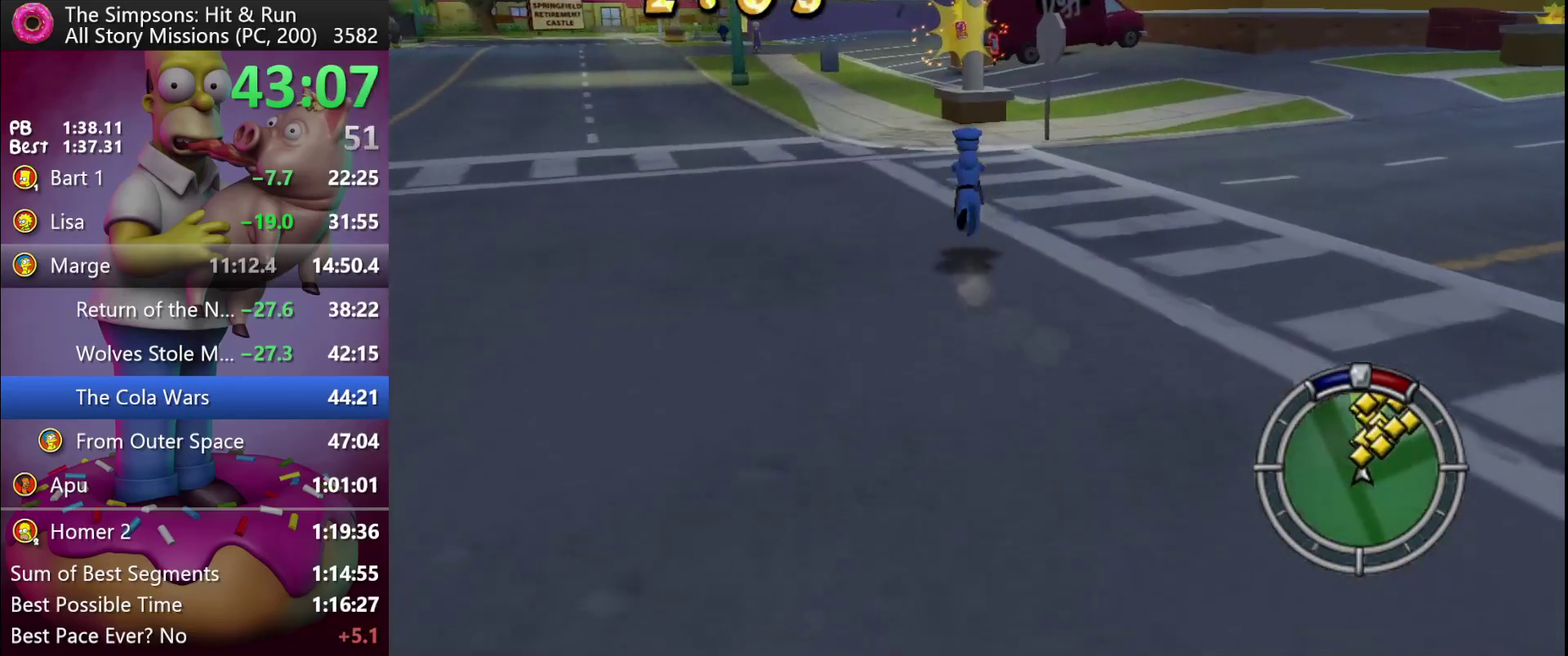
{"buttons": ["R2", "DPAD_UP"], "events": []}
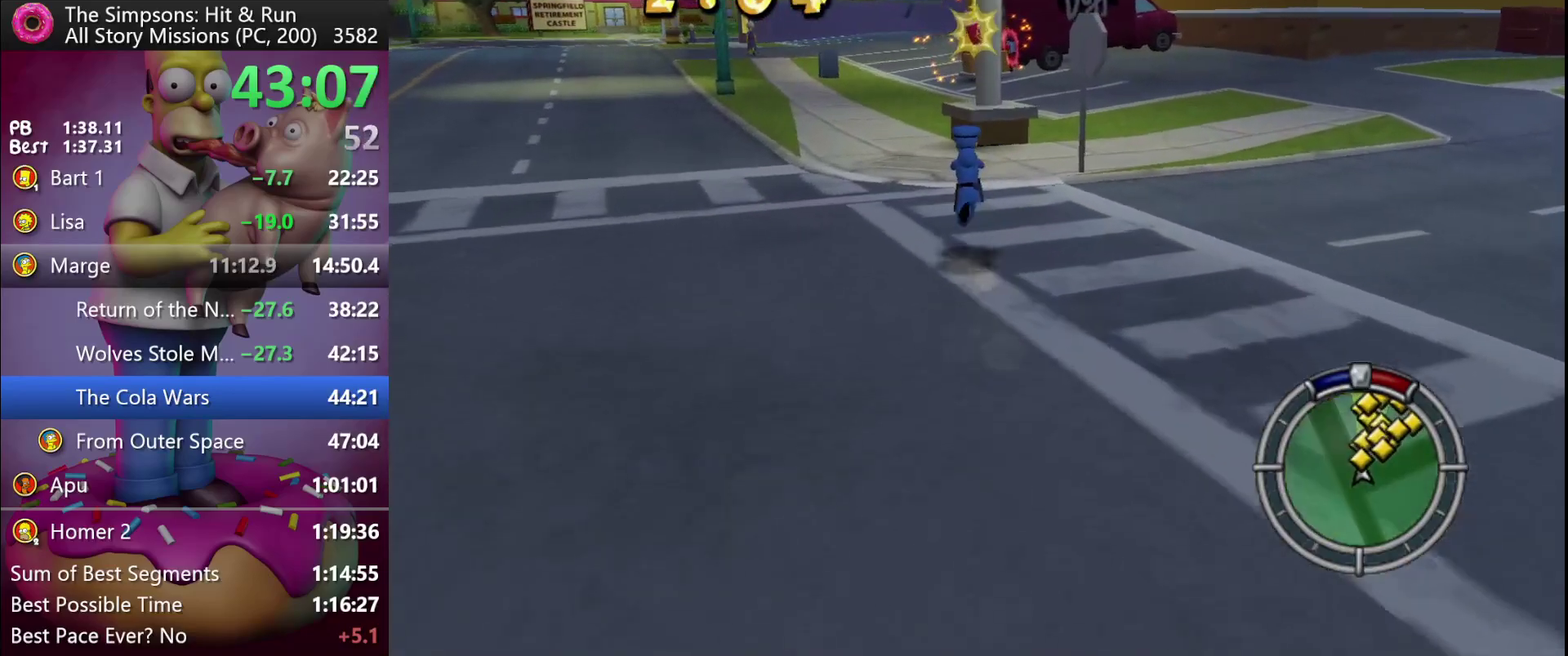
{"buttons": ["R2", "DPAD_UP"], "events": []}
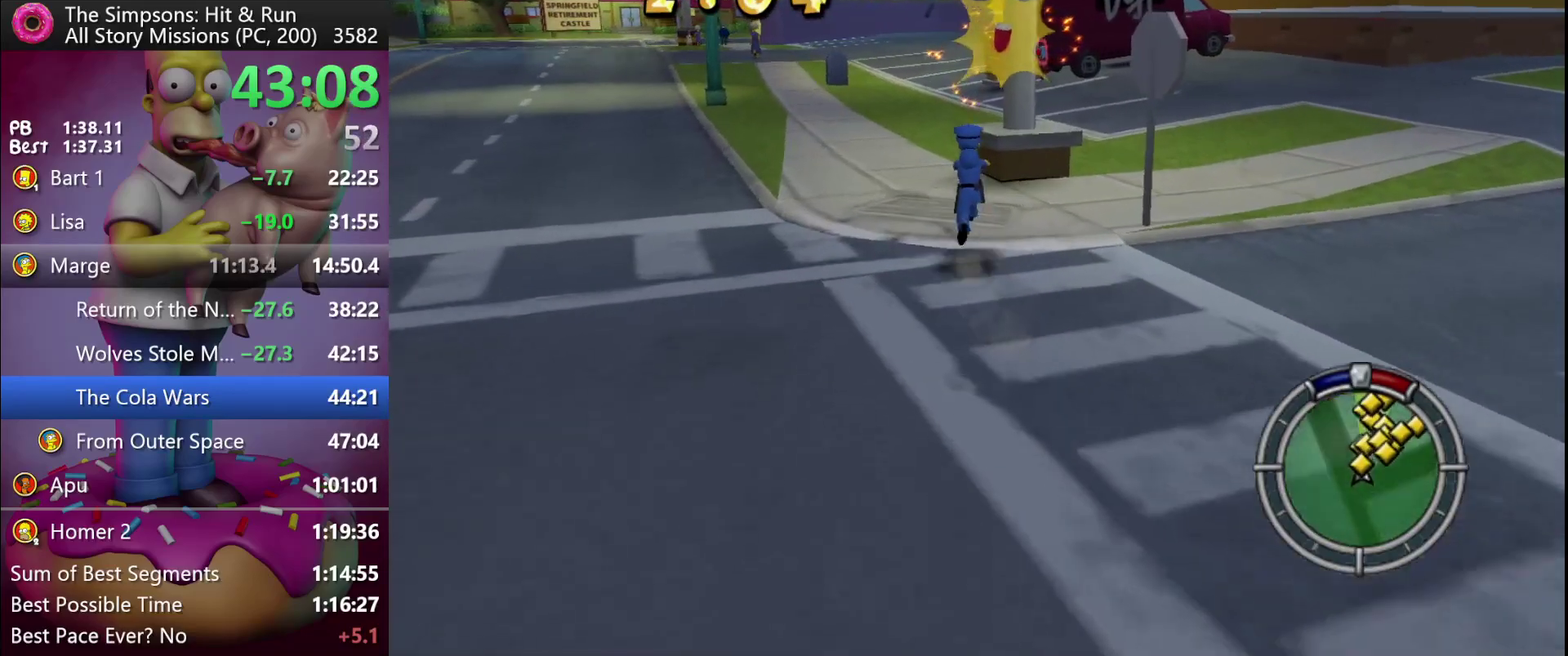
{"buttons": ["R2", "DPAD_UP"], "events": []}
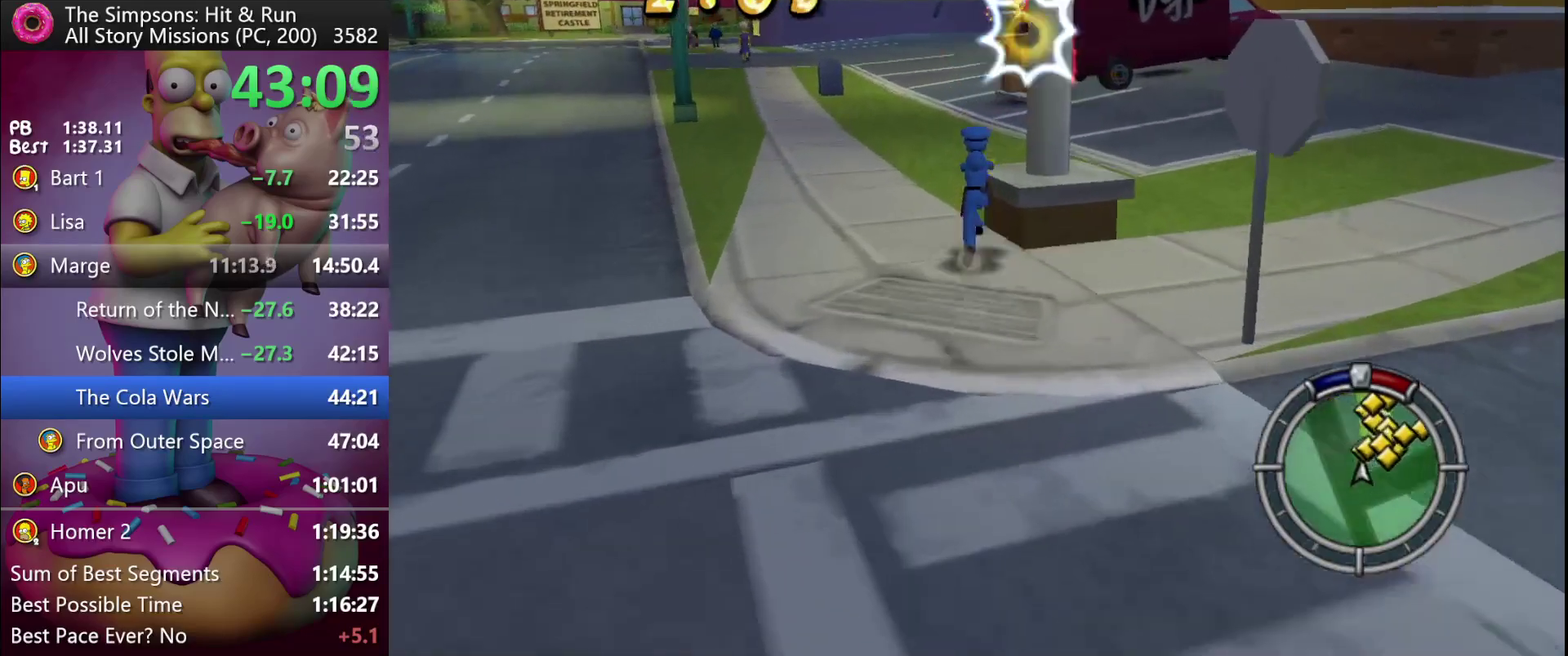
{"buttons": ["X", "R2", "DPAD_UP"], "events": [[317, "X", "down"]]}
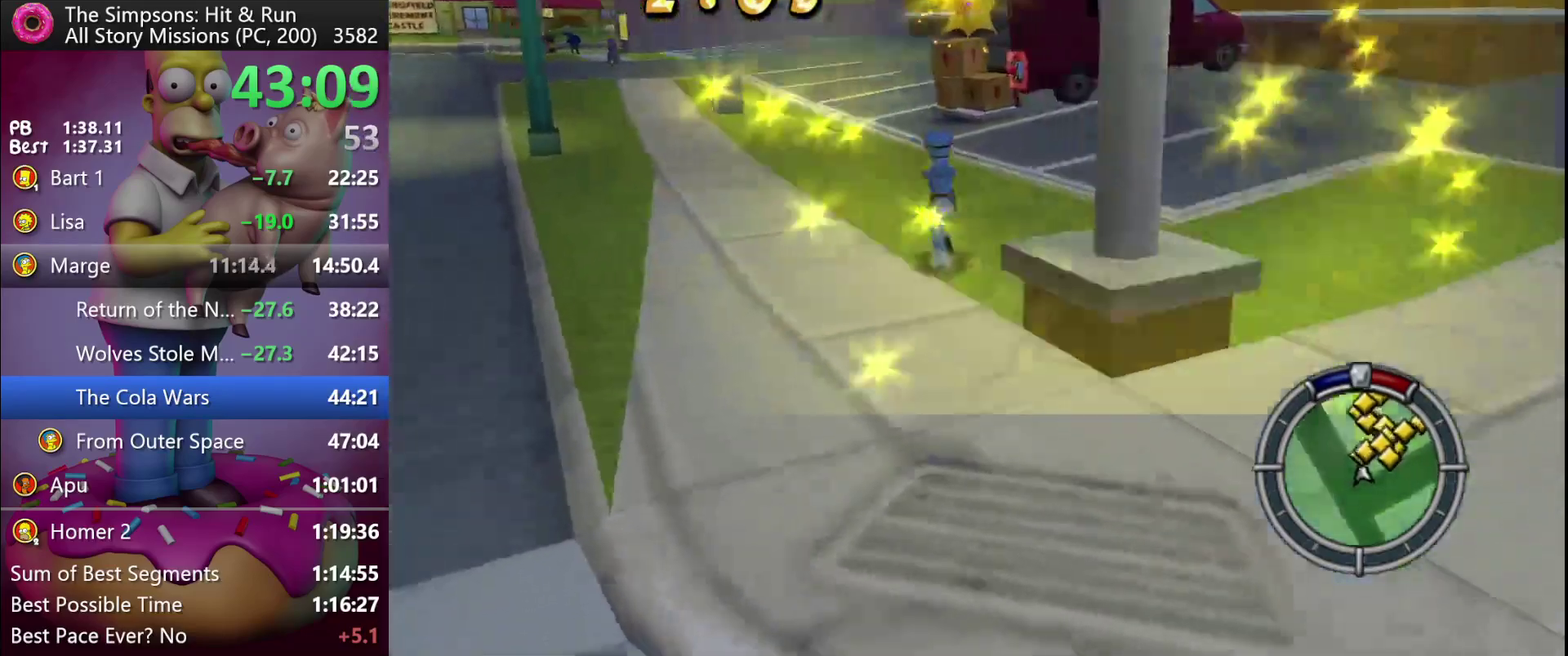
{"buttons": ["X", "R2", "DPAD_UP"], "events": []}
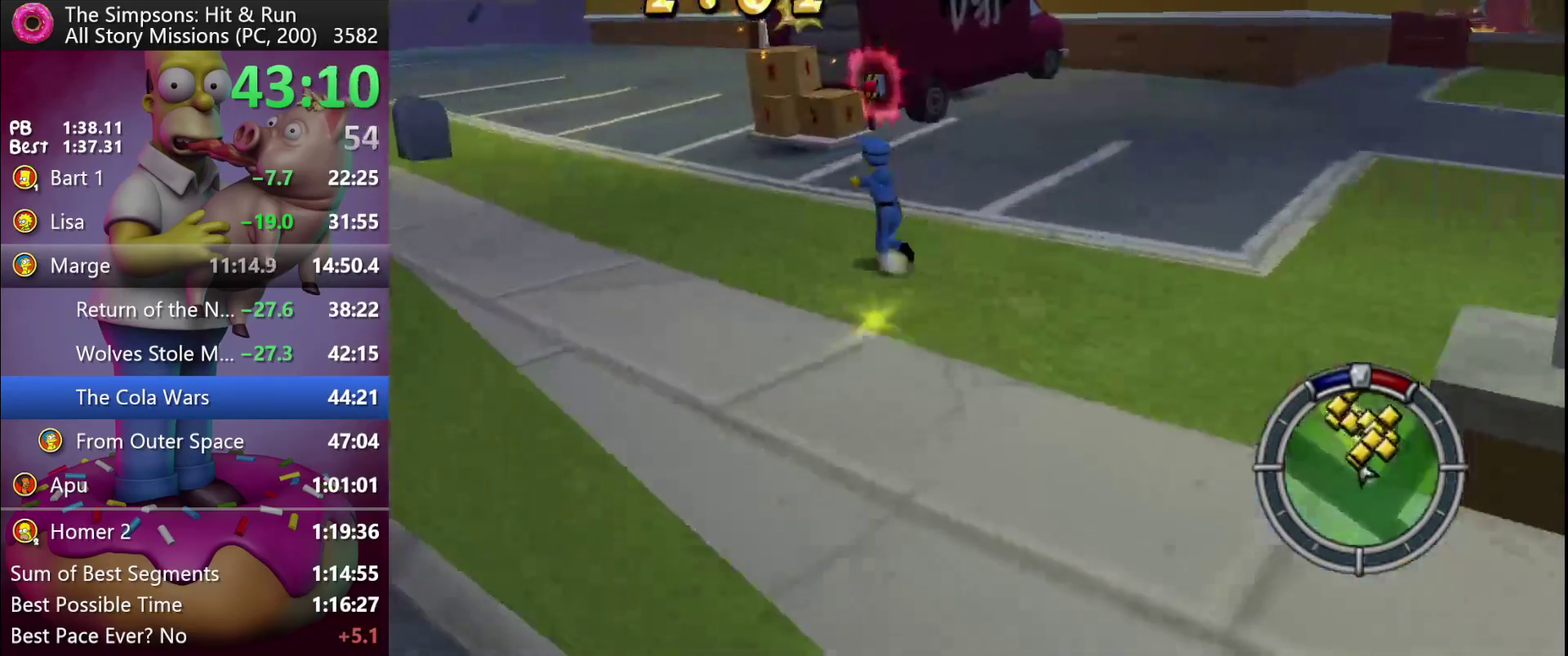
{"buttons": ["R2", "DPAD_UP"], "events": [[500, "X", "up"]]}
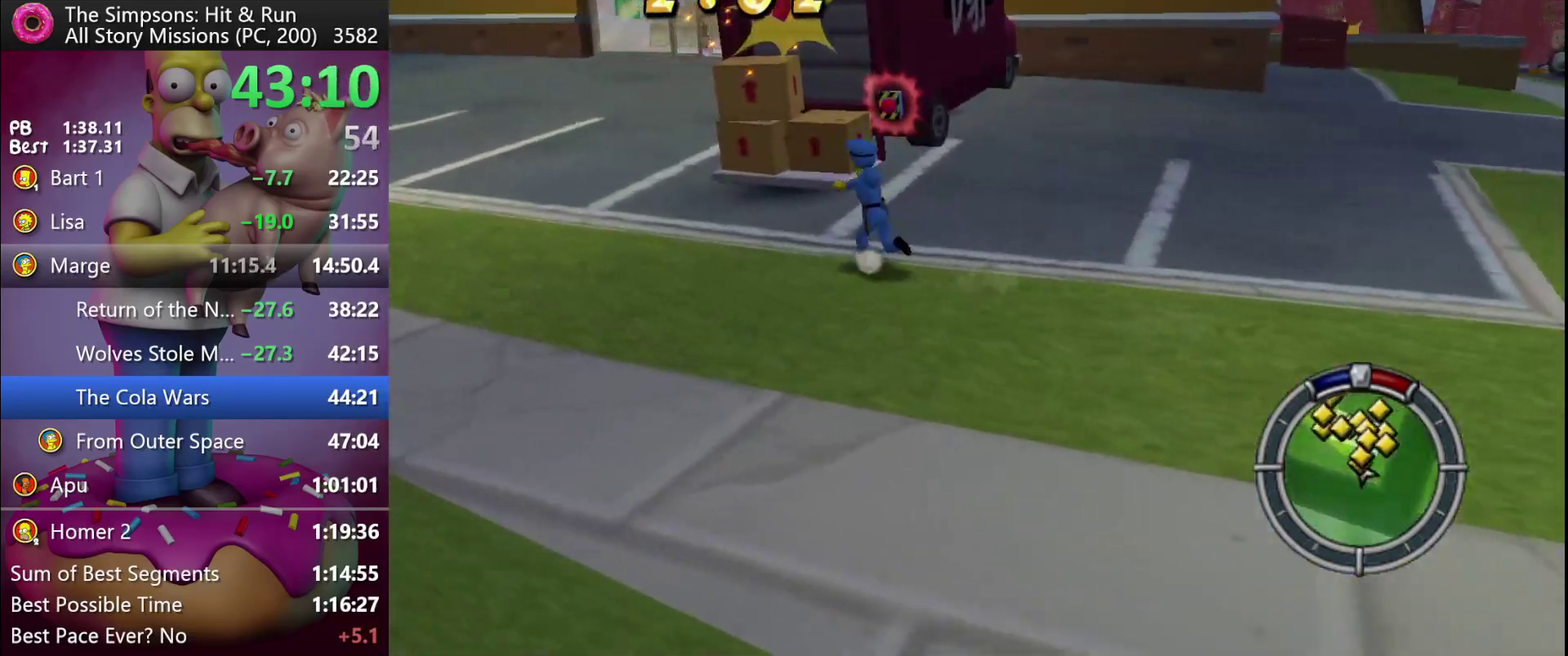
{"buttons": ["A", "R2", "DPAD_UP"], "events": [[283, "A", "down"]]}